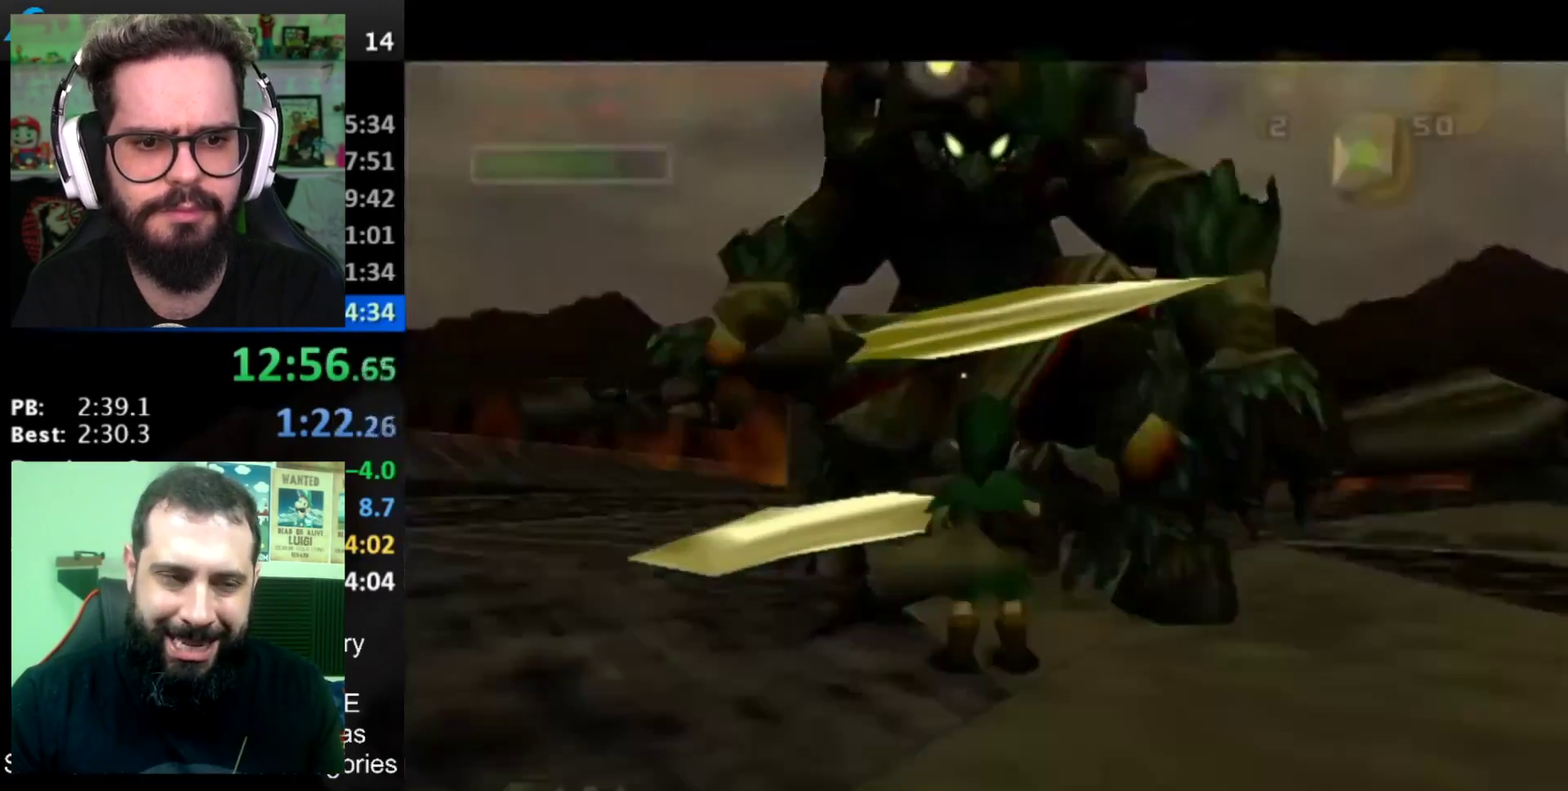
Gameplay with a controller (Nintendo layout); each line is a JSON object with the inputs held at the frame after it. "events" lists button and stick changes between this image and that frame as [ms after this image, input, new state], when the widget could be followed in between. Not read: L3 R3 X Y.
{"buttons": ["L1"], "left_stick": "center", "right_stick": "center", "events": [[167, "left_stick", "up"], [350, "left_stick", "up-right"], [417, "left_stick", "center"], [434, "L1", "down"]]}
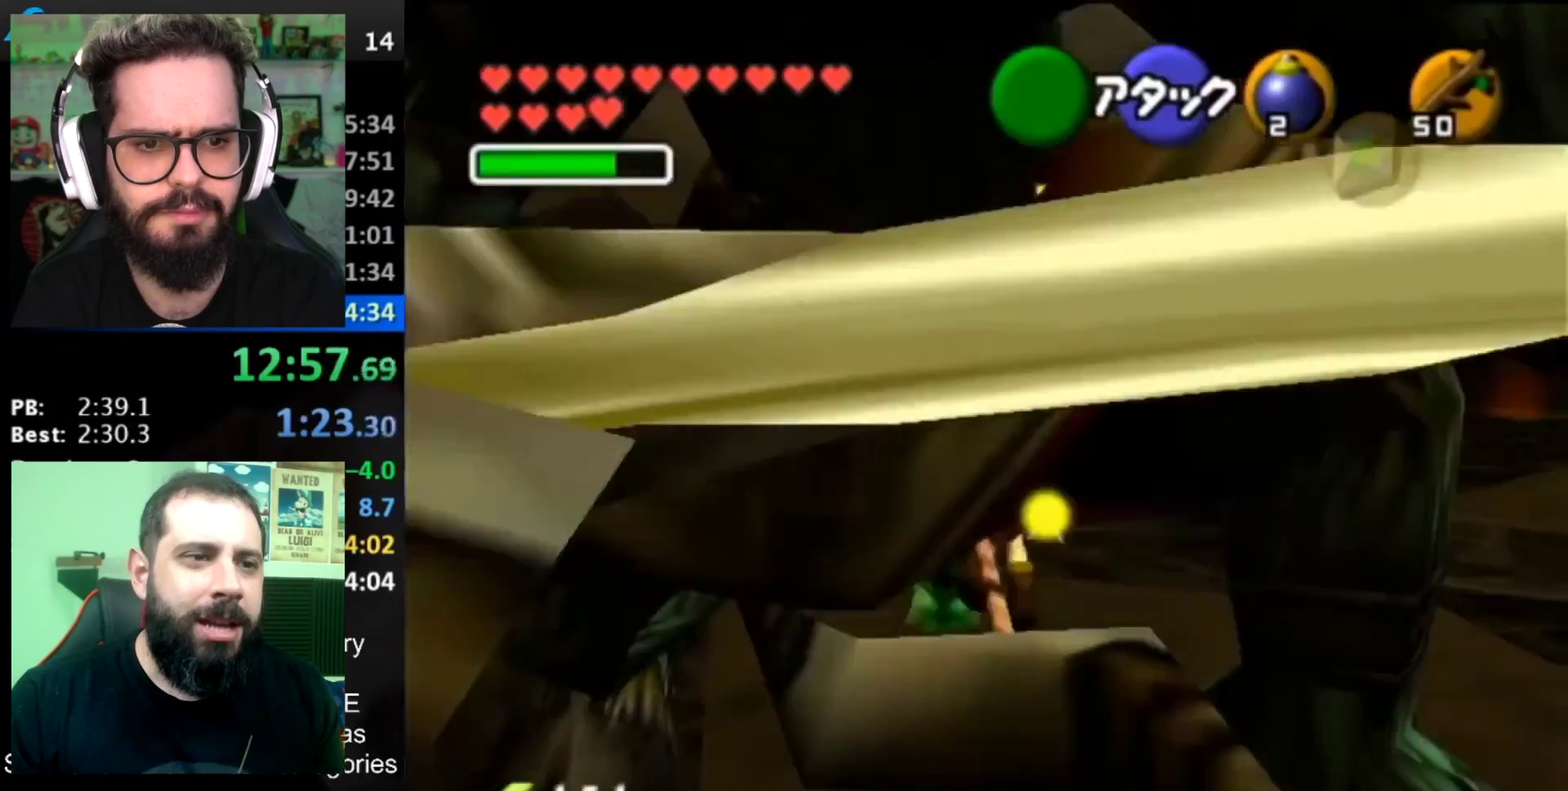
{"buttons": [], "left_stick": "down", "right_stick": "center", "events": [[50, "L1", "up"], [384, "left_stick", "down"]]}
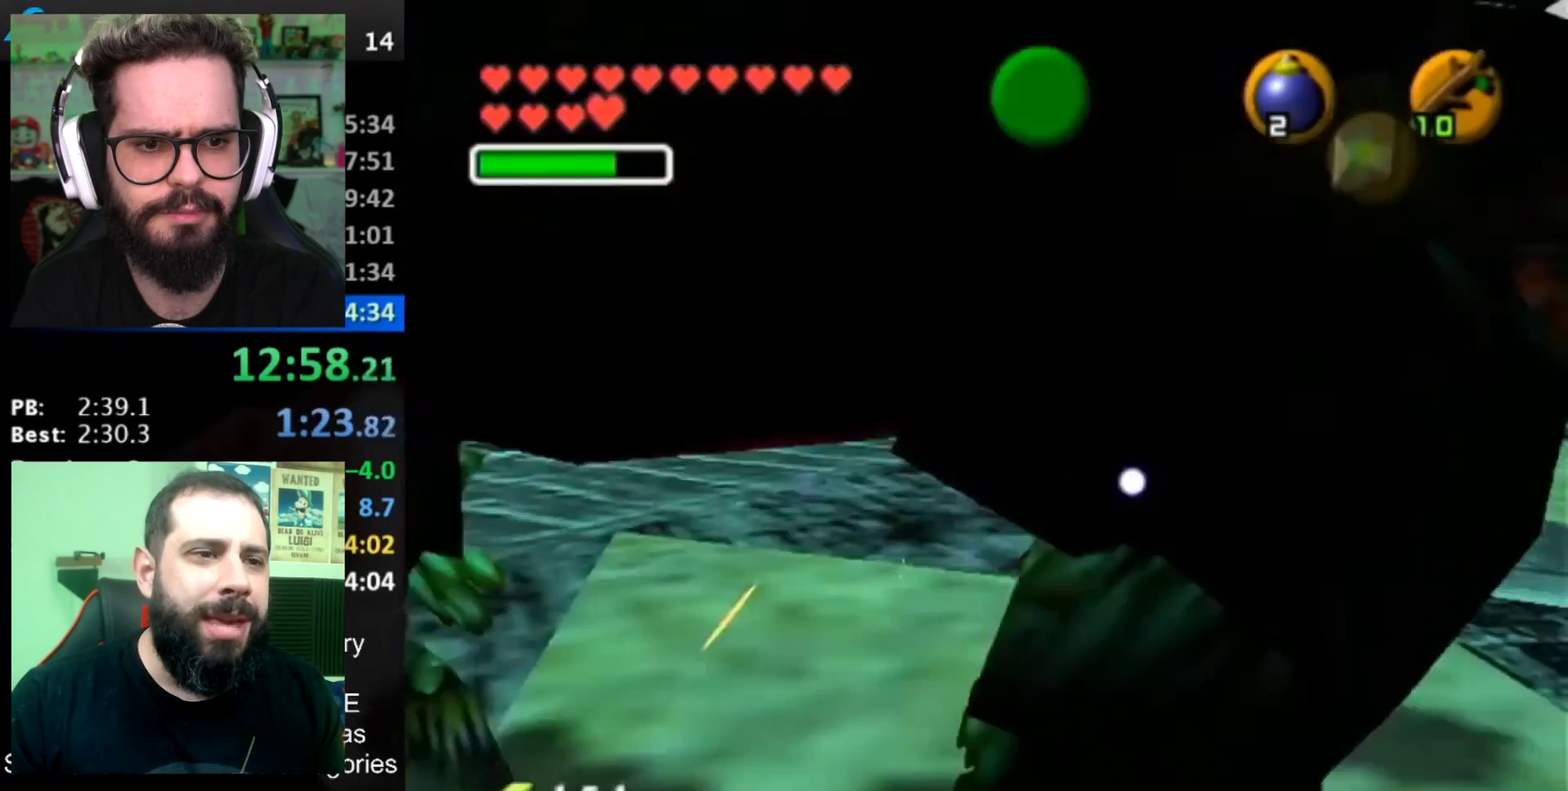
{"buttons": [], "left_stick": "down-left", "right_stick": "center", "events": [[367, "left_stick", "down-left"]]}
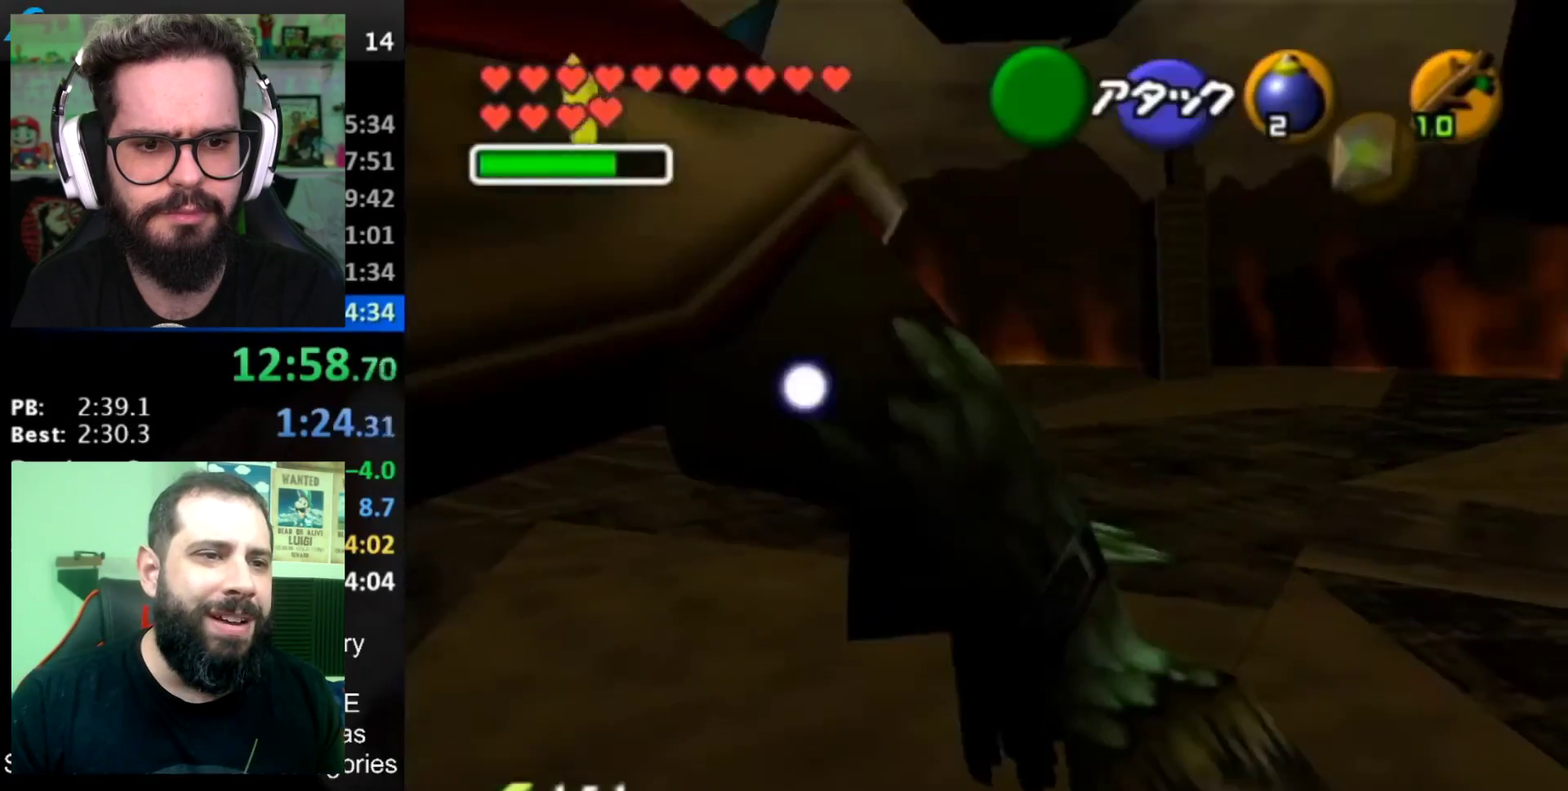
{"buttons": [], "left_stick": "down", "right_stick": "center", "events": [[451, "left_stick", "down"]]}
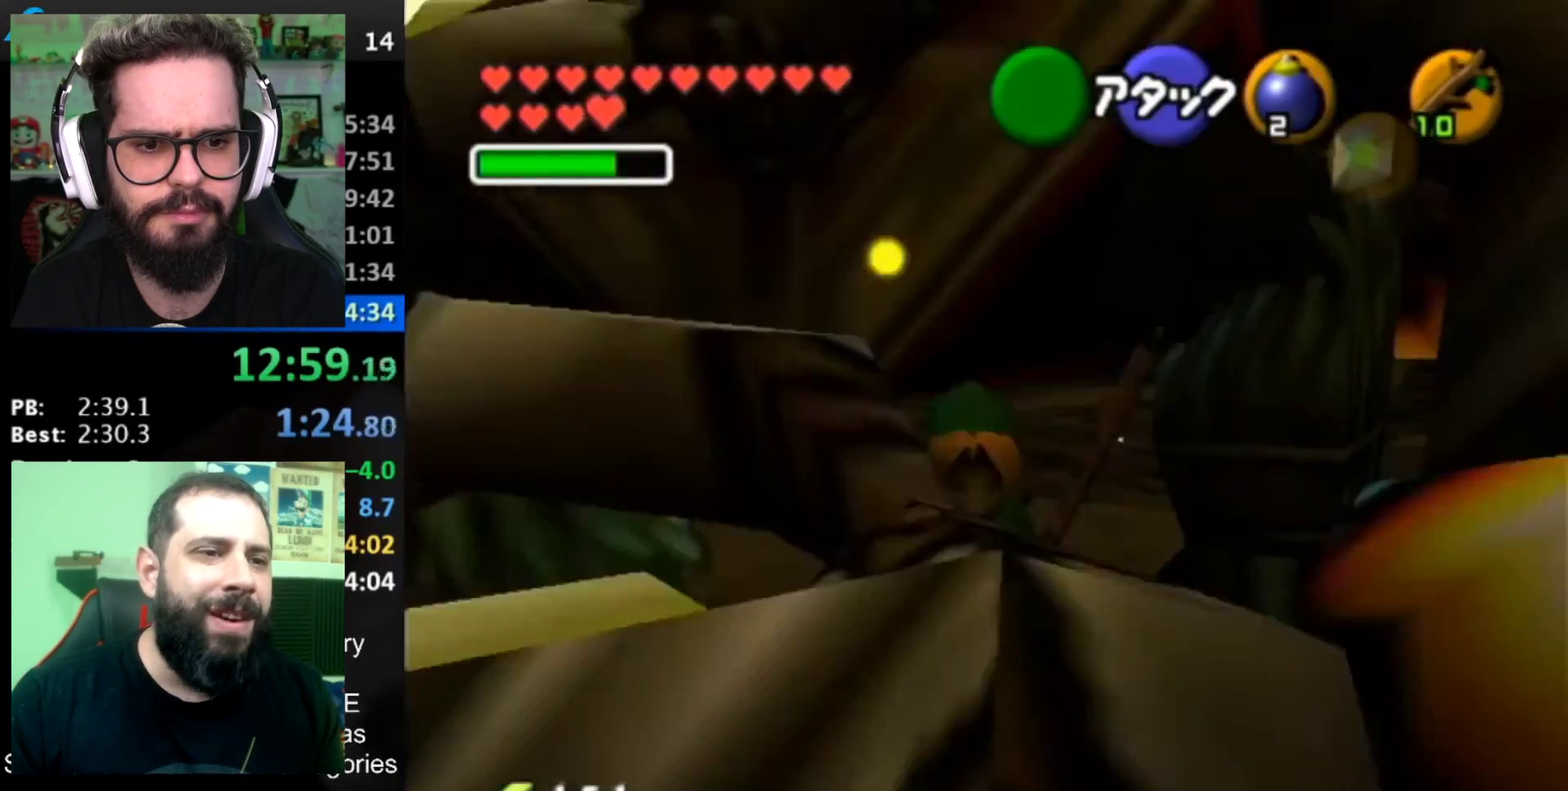
{"buttons": [], "left_stick": "center", "right_stick": "center", "events": [[183, "L1", "down"], [183, "left_stick", "center"], [383, "L1", "up"]]}
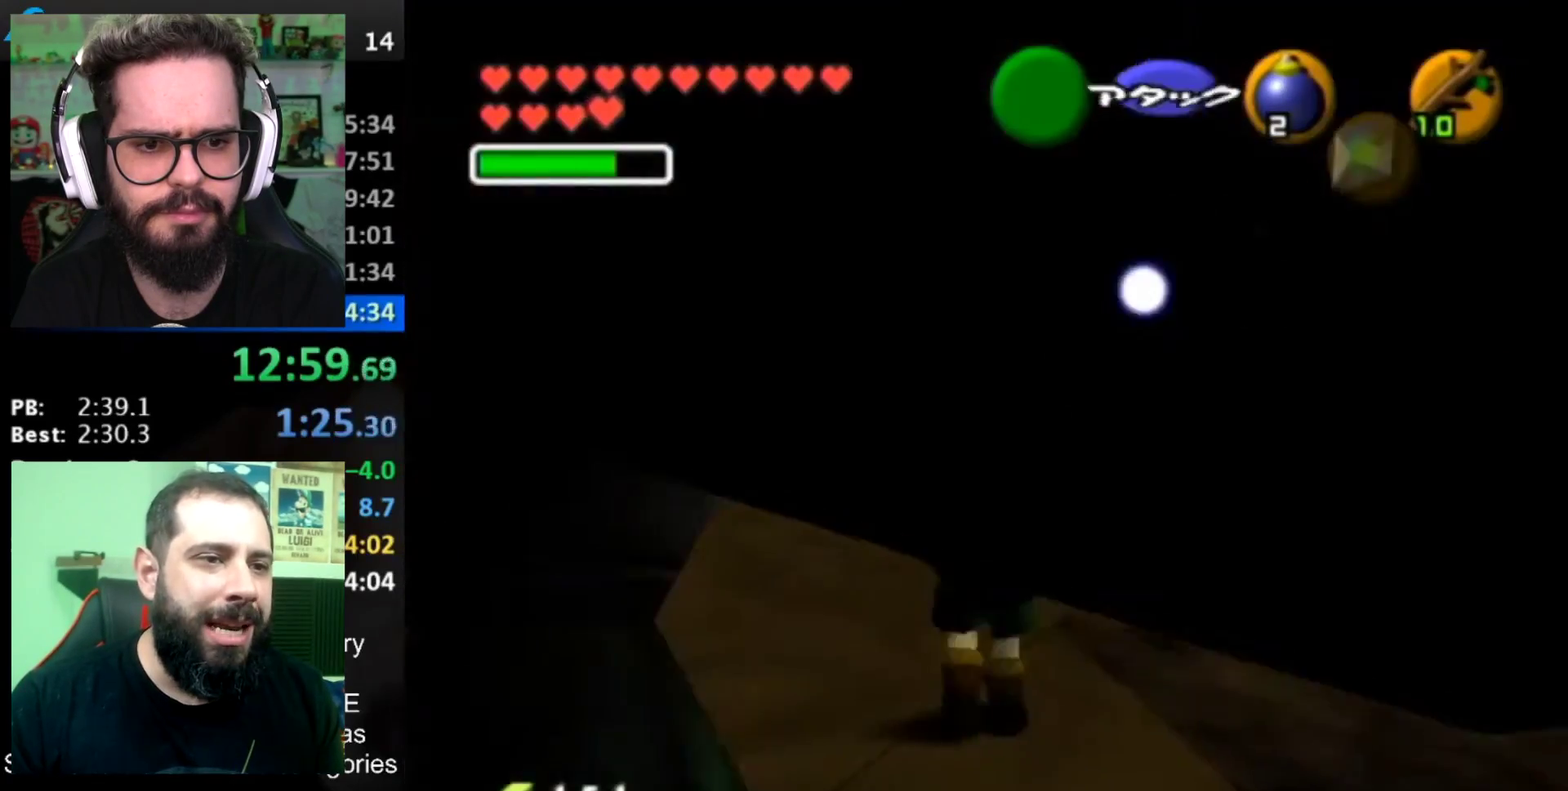
{"buttons": [], "left_stick": "down", "right_stick": "center", "events": [[67, "left_stick", "down"], [301, "A", "down"], [417, "A", "up"]]}
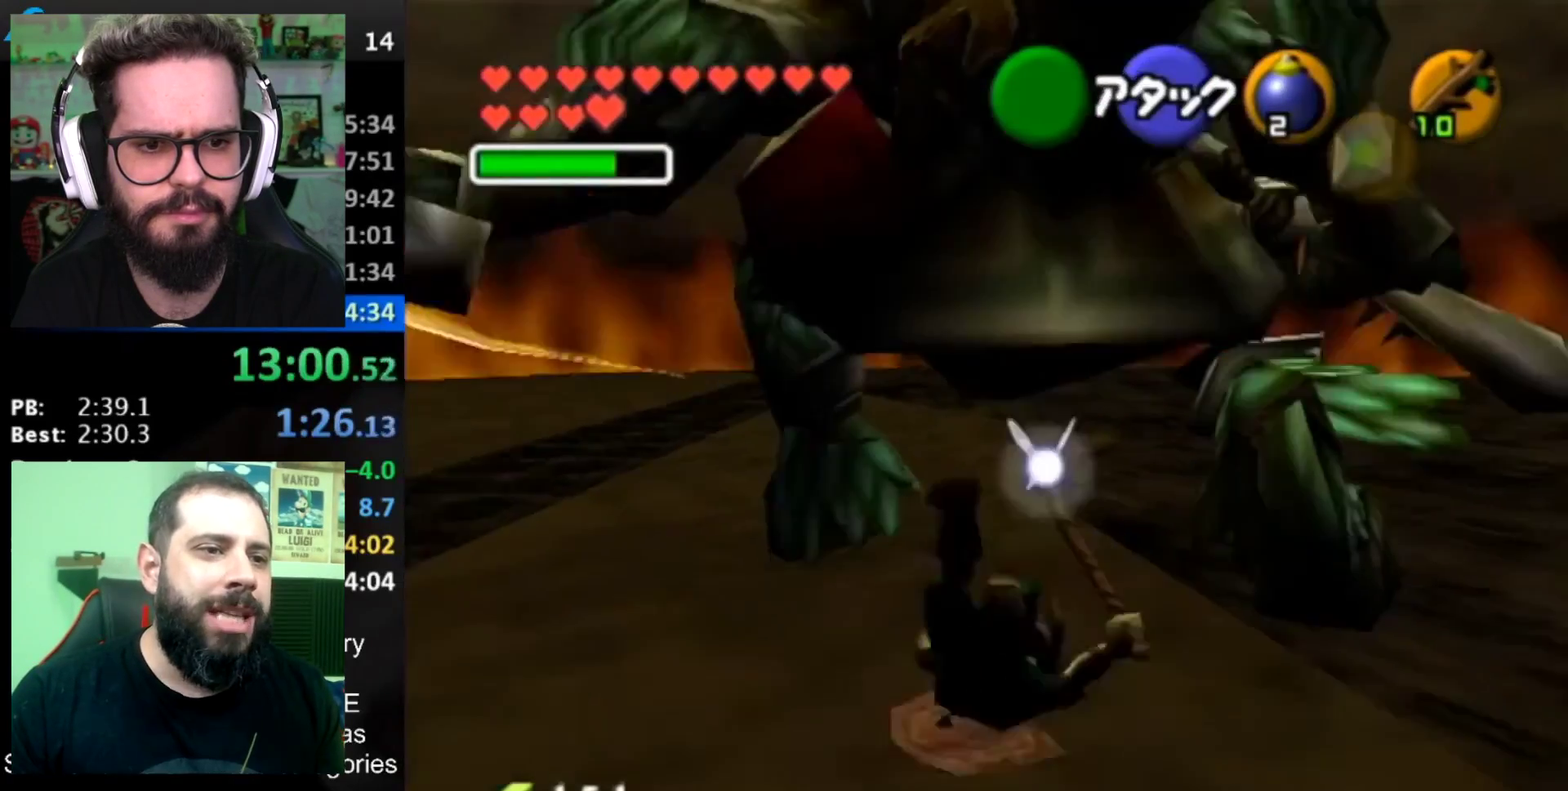
{"buttons": ["L1"], "left_stick": "center", "right_stick": "center", "events": [[333, "left_stick", "up"], [434, "left_stick", "center"], [450, "L1", "down"]]}
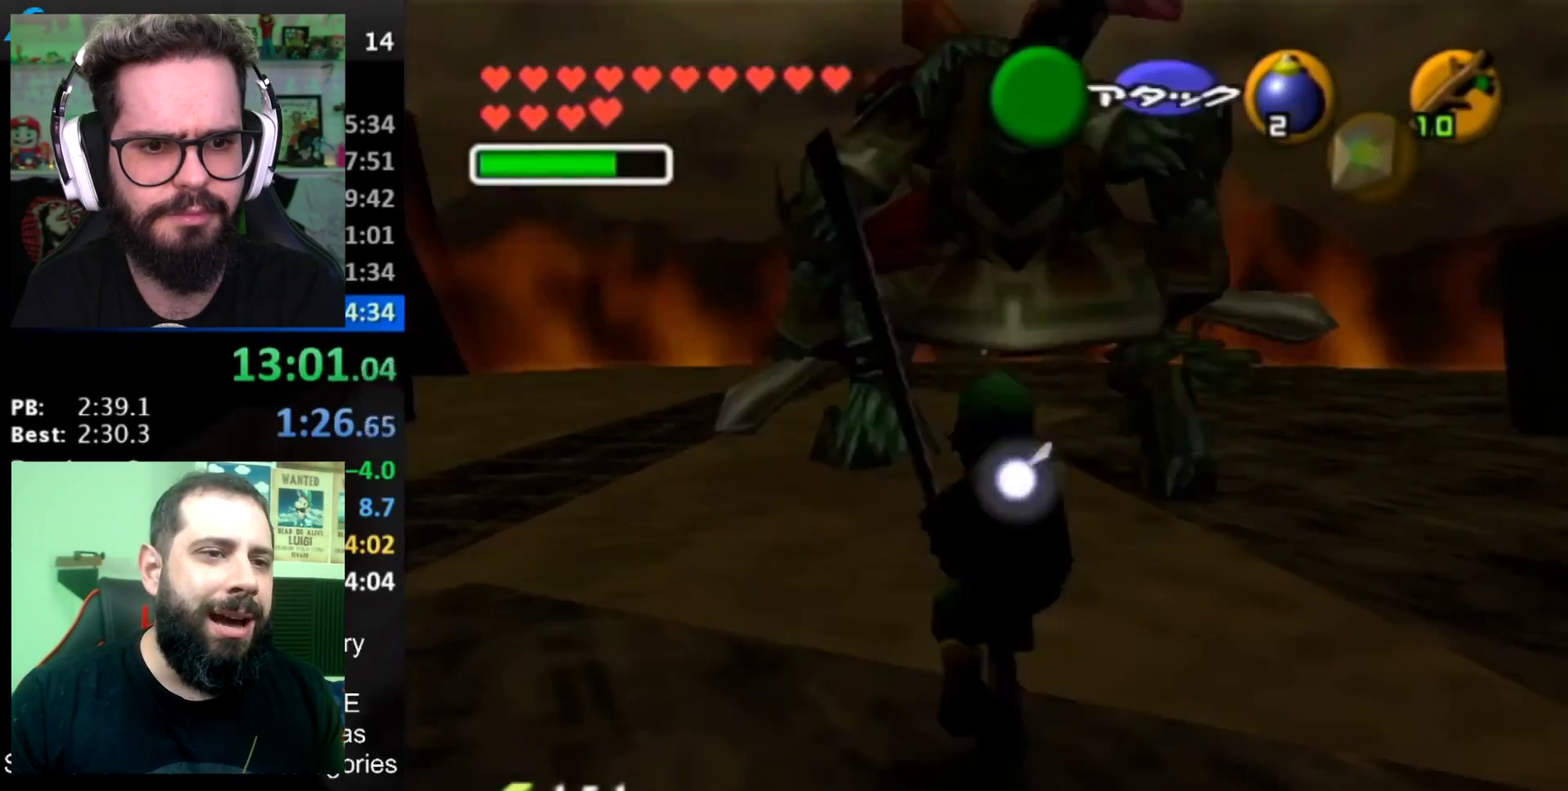
{"buttons": [], "left_stick": "center", "right_stick": "center", "events": [[84, "L1", "up"], [134, "A", "down"], [167, "L1", "down"], [200, "A", "up"], [267, "L1", "up"]]}
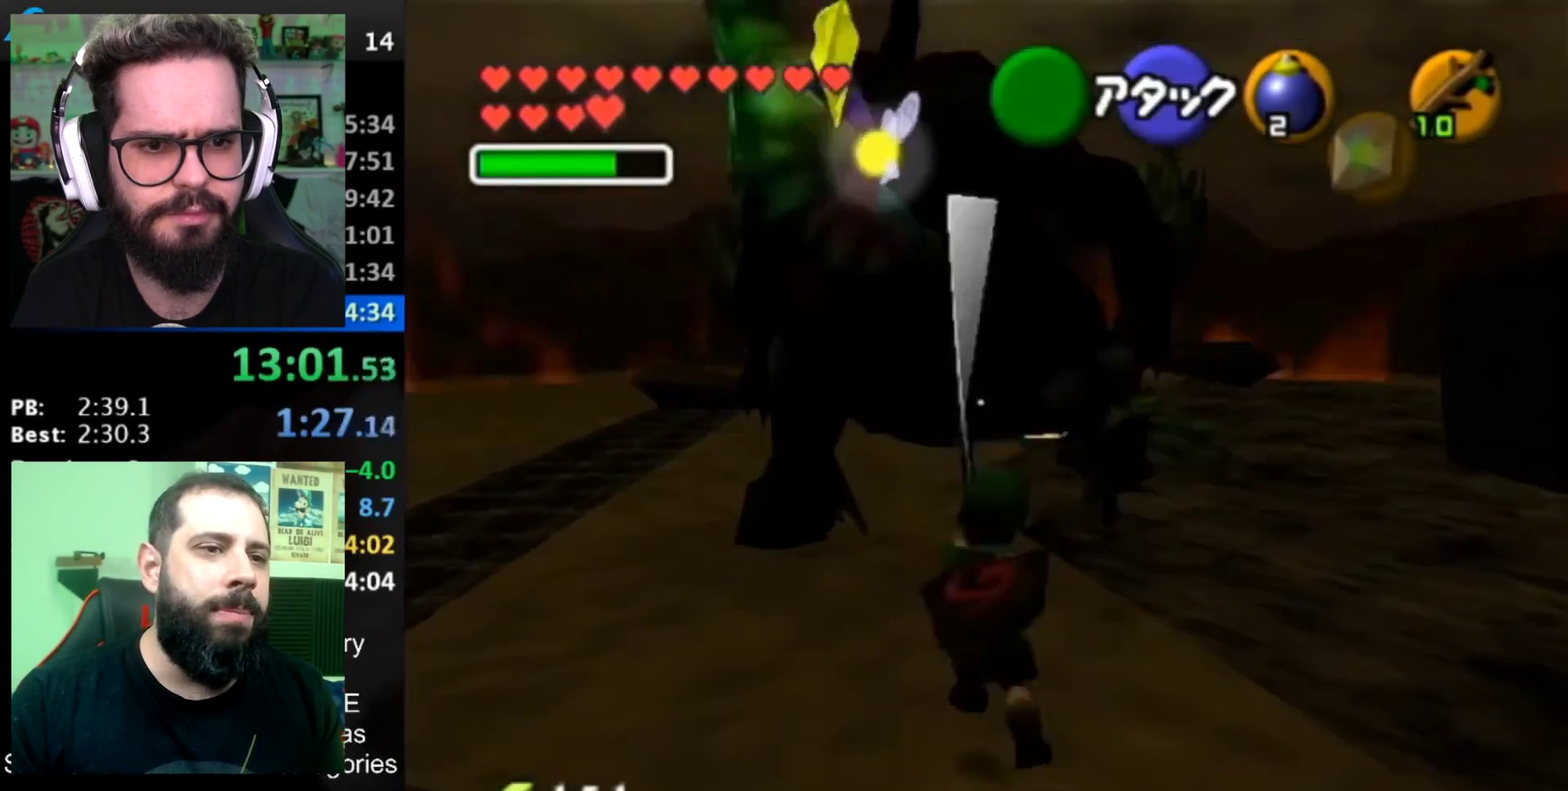
{"buttons": [], "left_stick": "down", "right_stick": "center", "events": [[33, "left_stick", "down"], [100, "A", "down"], [300, "A", "up"]]}
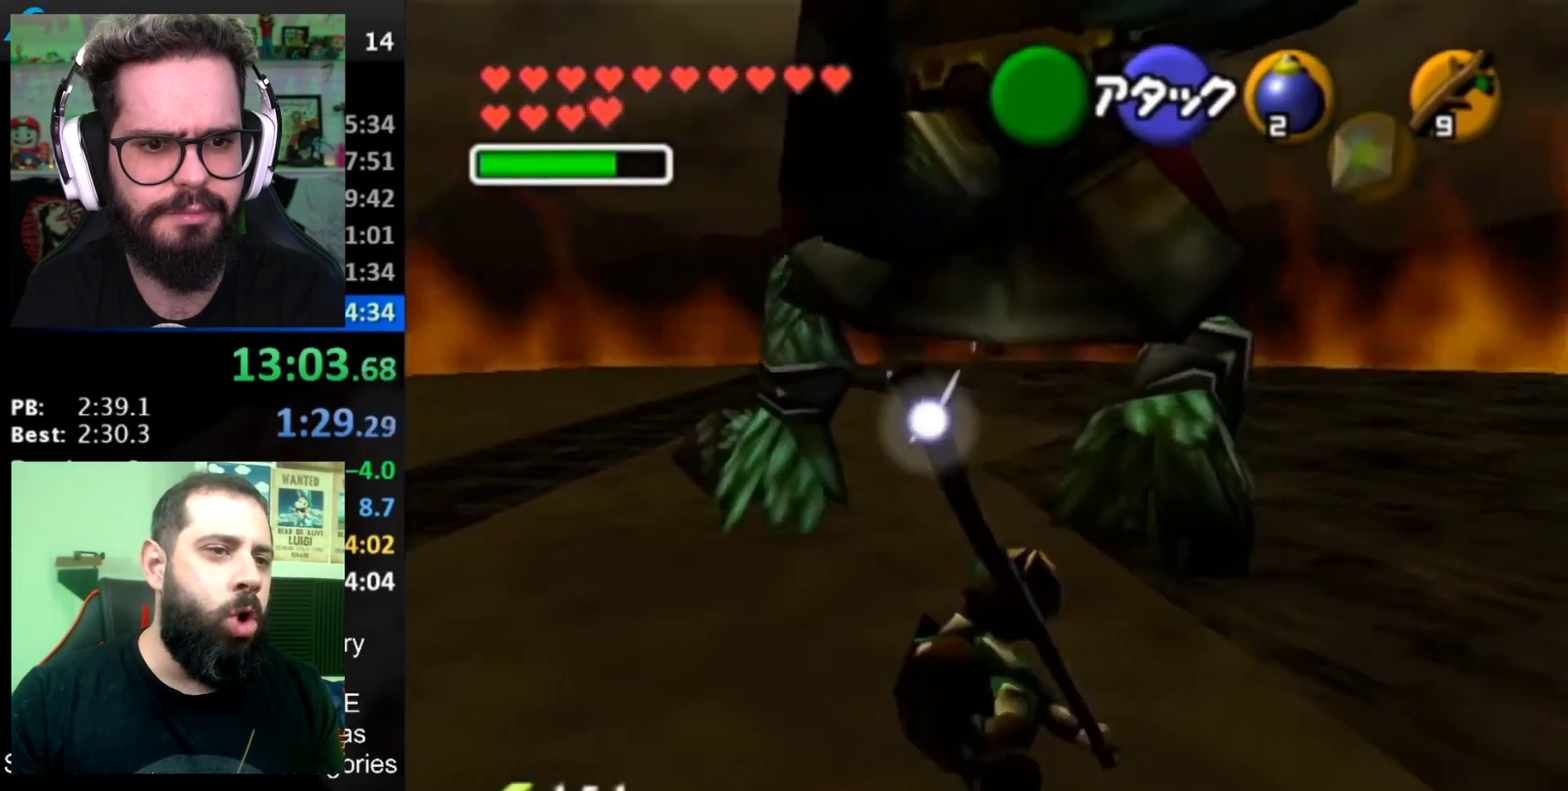
{"buttons": [], "left_stick": "up", "right_stick": "center", "events": [[384, "left_stick", "up"]]}
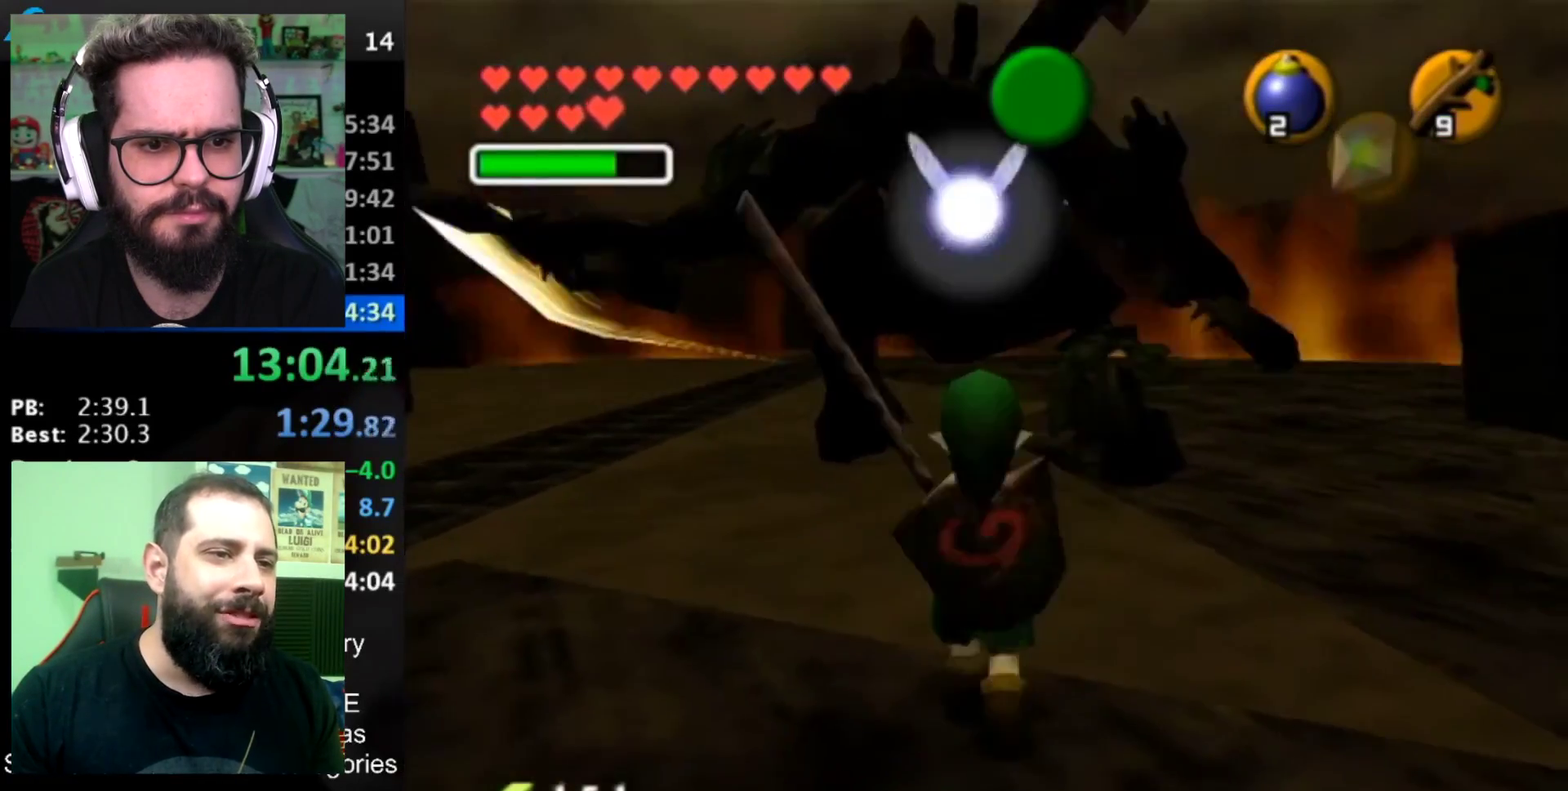
{"buttons": [], "left_stick": "center", "right_stick": "center", "events": [[66, "left_stick", "center"], [100, "L1", "down"], [217, "A", "down"], [217, "L1", "up"], [283, "A", "up"], [283, "L1", "down"], [417, "L1", "up"]]}
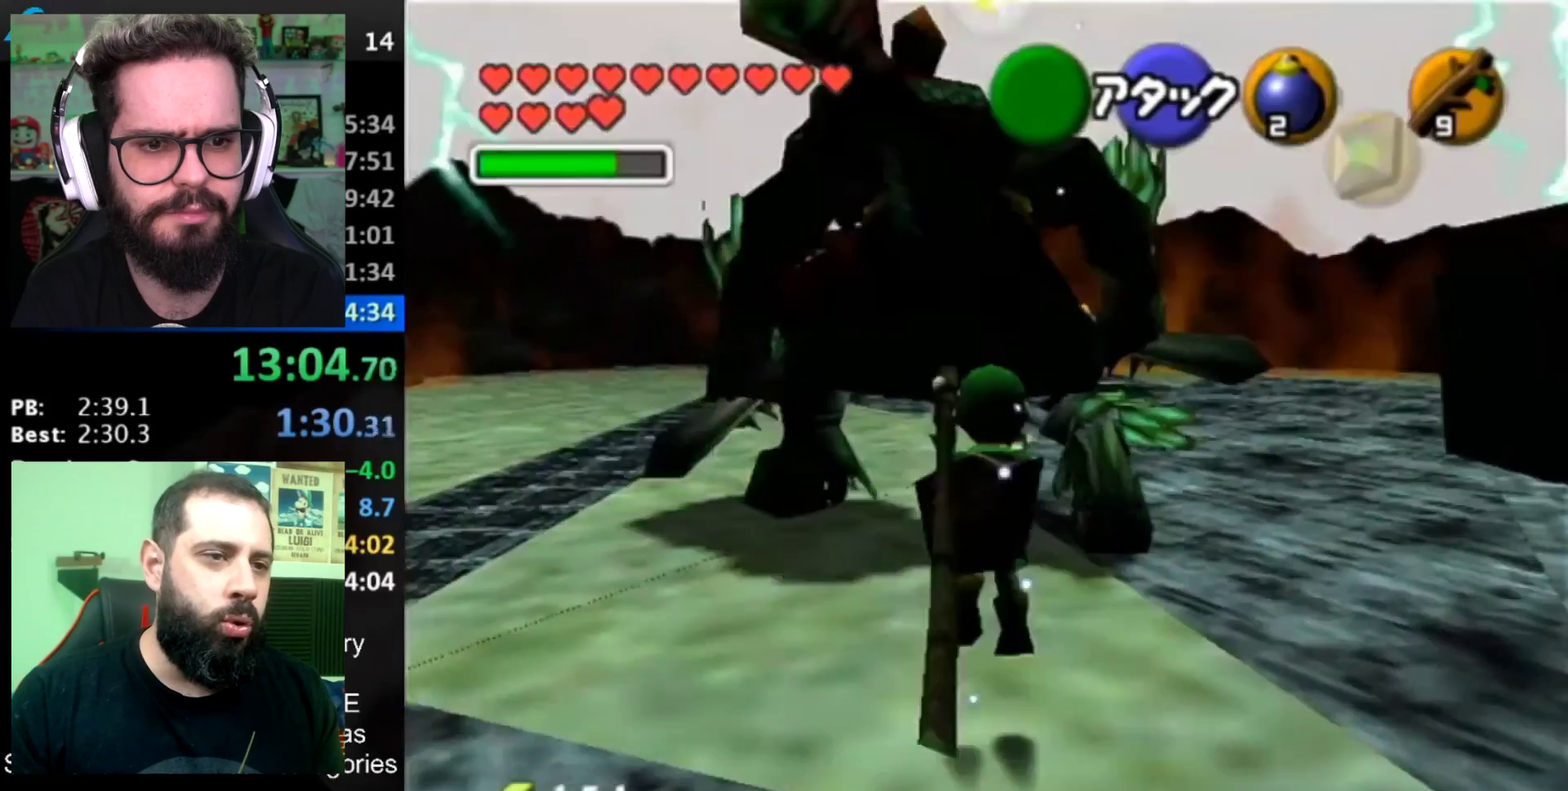
{"buttons": [], "left_stick": "up", "right_stick": "center", "events": [[267, "left_stick", "up"]]}
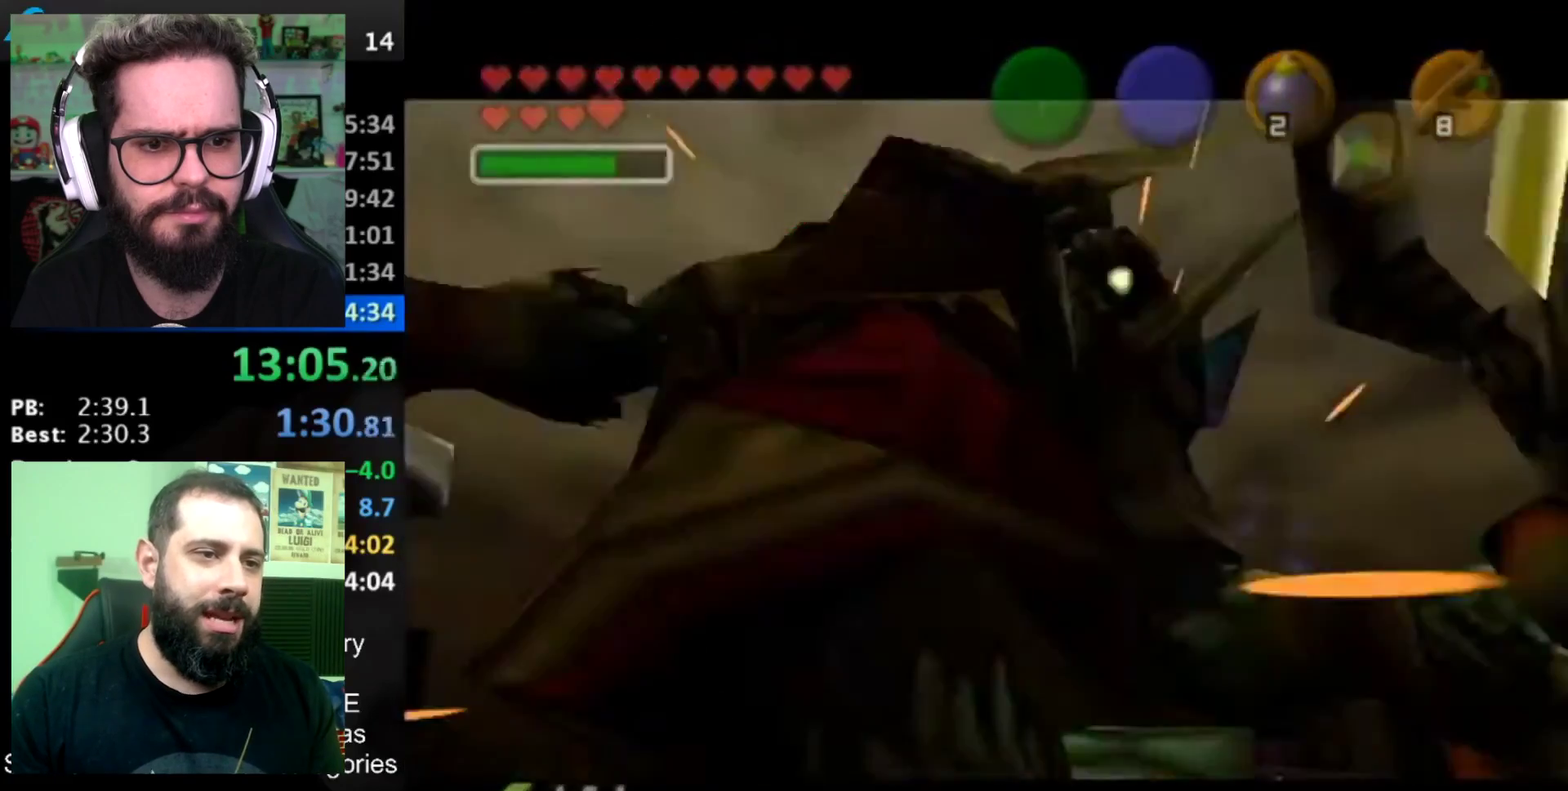
{"buttons": [], "left_stick": "center", "right_stick": "center", "events": [[267, "left_stick", "center"]]}